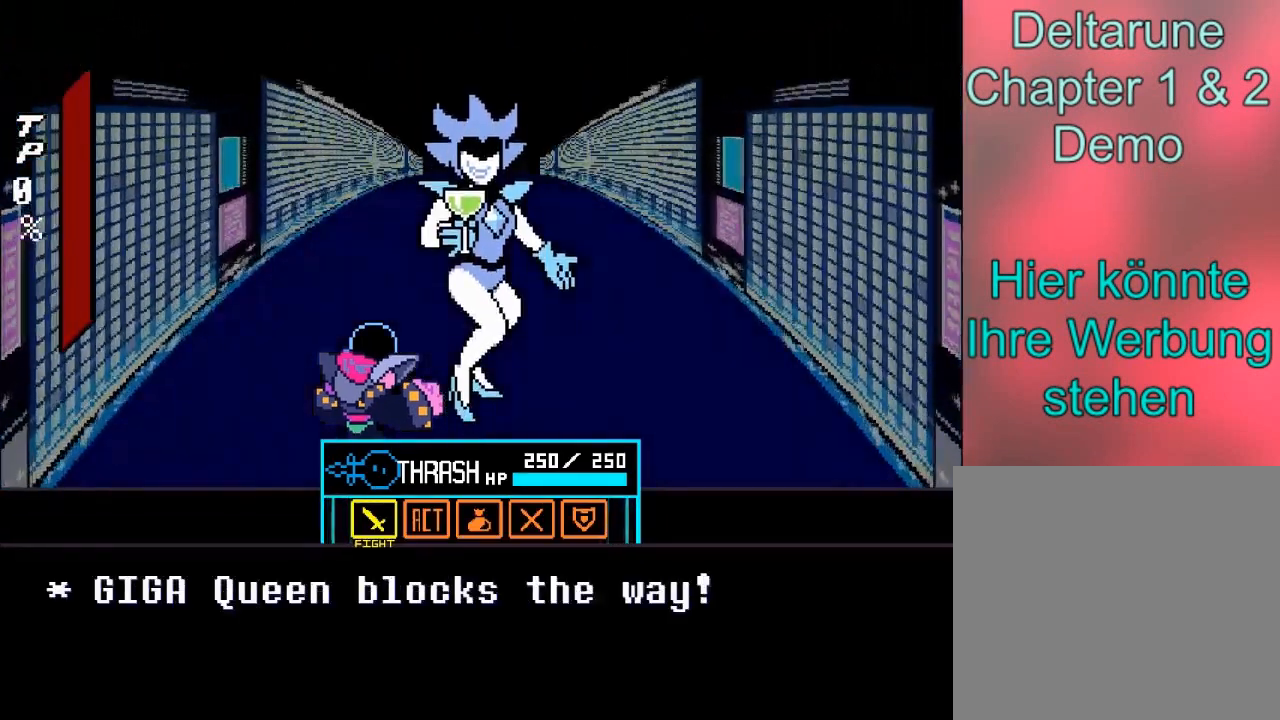
Gameplay with a controller (Xbox layout); each line is a JSON object with the inputs held at the frame after it. "events" lists button and stick changes between this image and that frame as [ms after this image, input, new state], when the widget could be followed in between. Not read: L3 R3.
{"buttons": [], "left_stick": "center", "right_stick": "center", "events": [[67, "left_stick", "right"], [234, "left_stick", "center"]]}
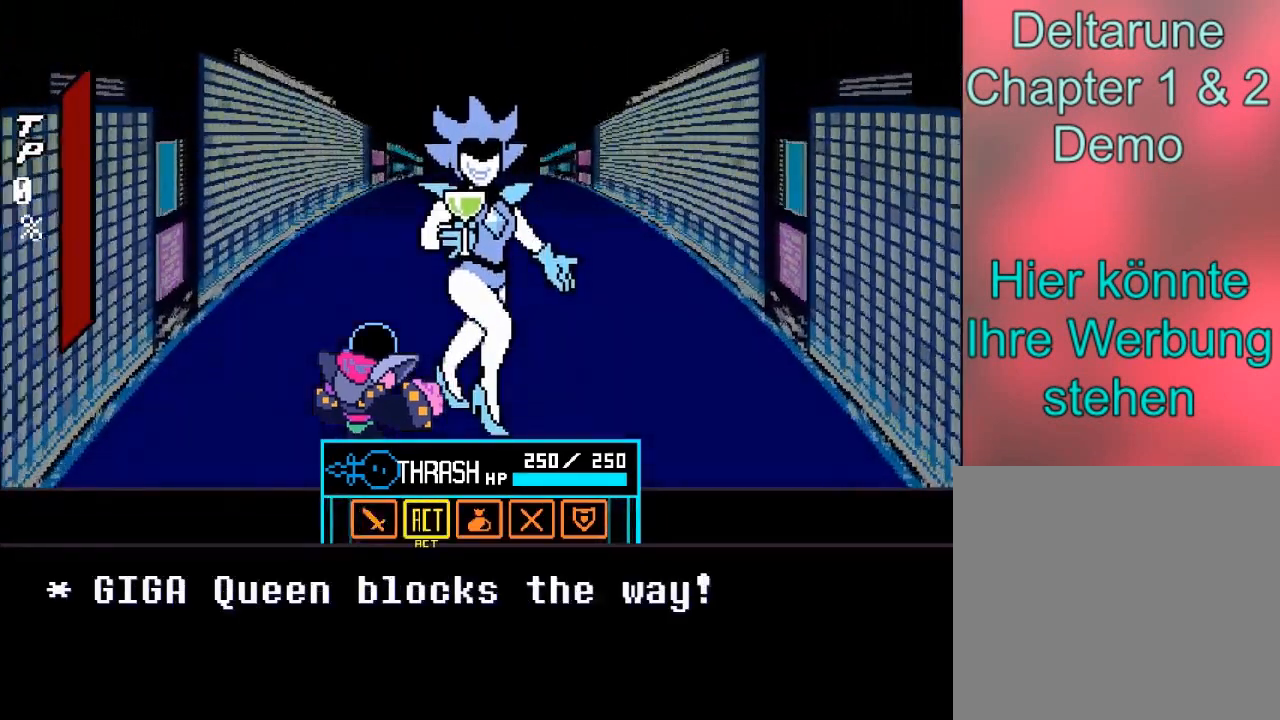
{"buttons": [], "left_stick": "center", "right_stick": "center", "events": [[233, "A", "down"], [433, "A", "up"]]}
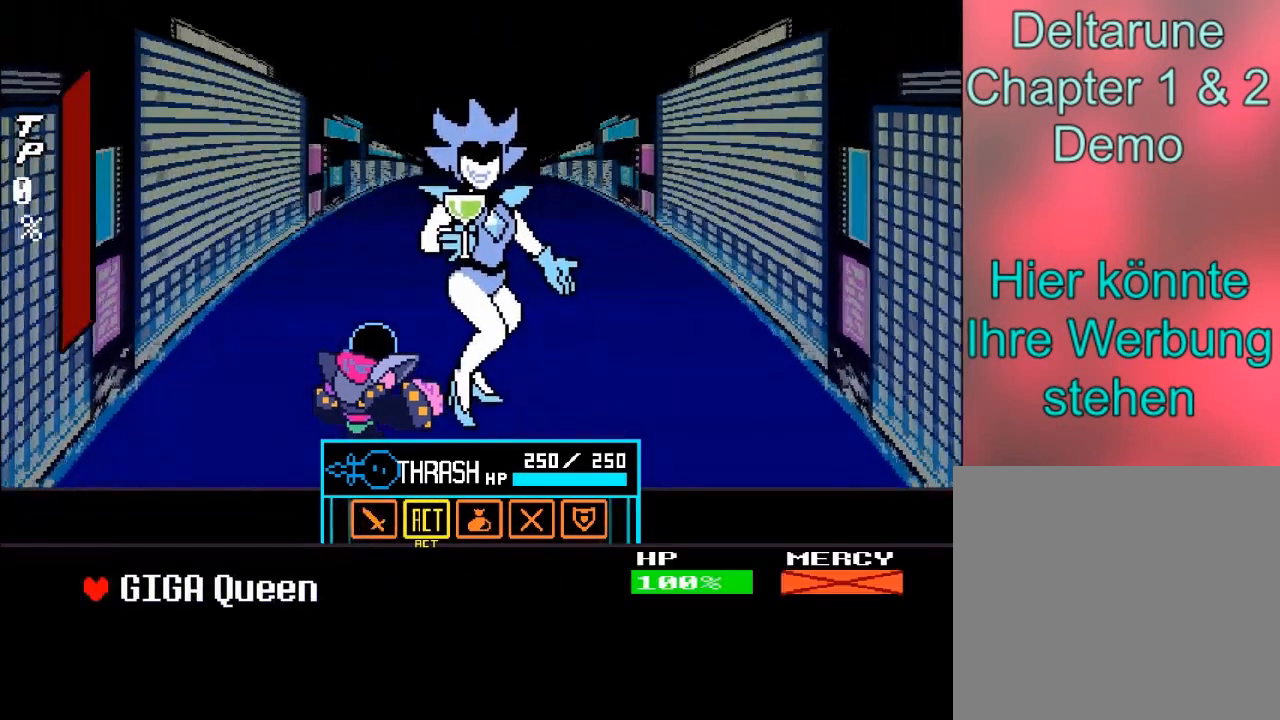
{"buttons": [], "left_stick": "center", "right_stick": "center", "events": [[234, "B", "down"], [367, "B", "up"]]}
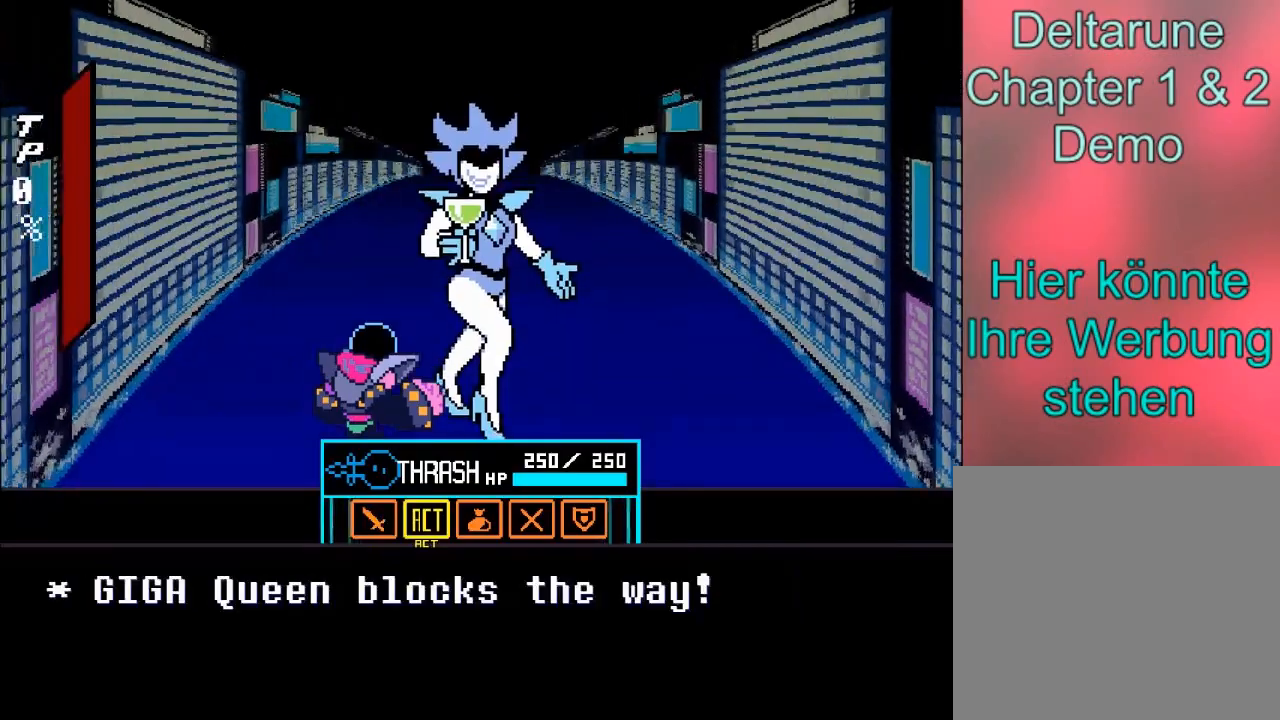
{"buttons": [], "left_stick": "center", "right_stick": "center", "events": [[66, "left_stick", "right"], [166, "left_stick", "center"]]}
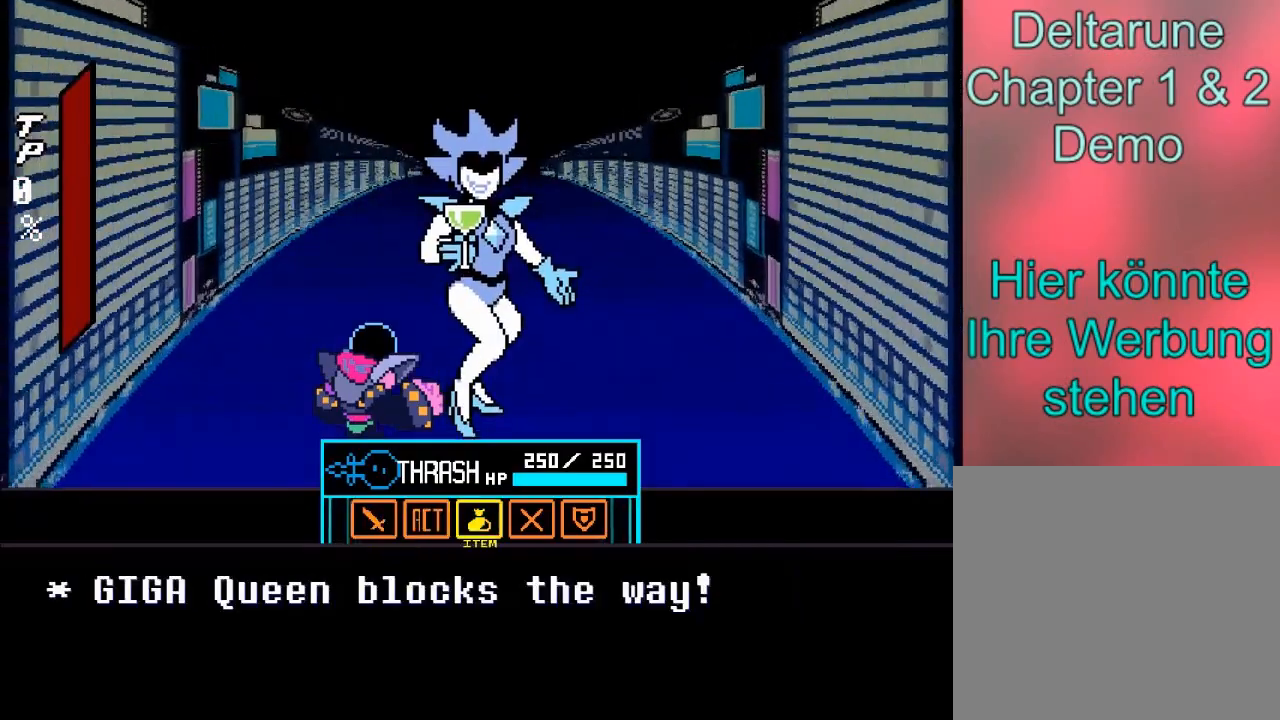
{"buttons": [], "left_stick": "center", "right_stick": "center", "events": [[134, "A", "down"], [267, "A", "up"]]}
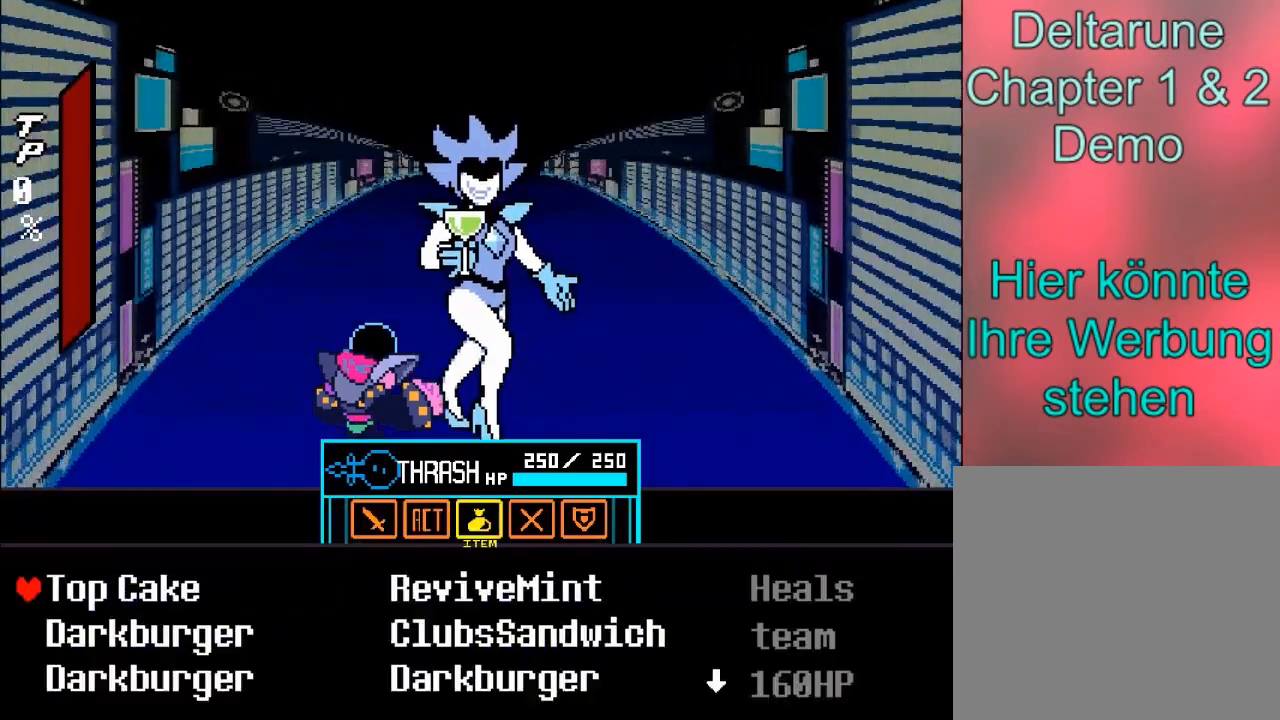
{"buttons": [], "left_stick": "down", "right_stick": "center", "events": [[233, "left_stick", "up"], [333, "left_stick", "center"], [433, "left_stick", "down"]]}
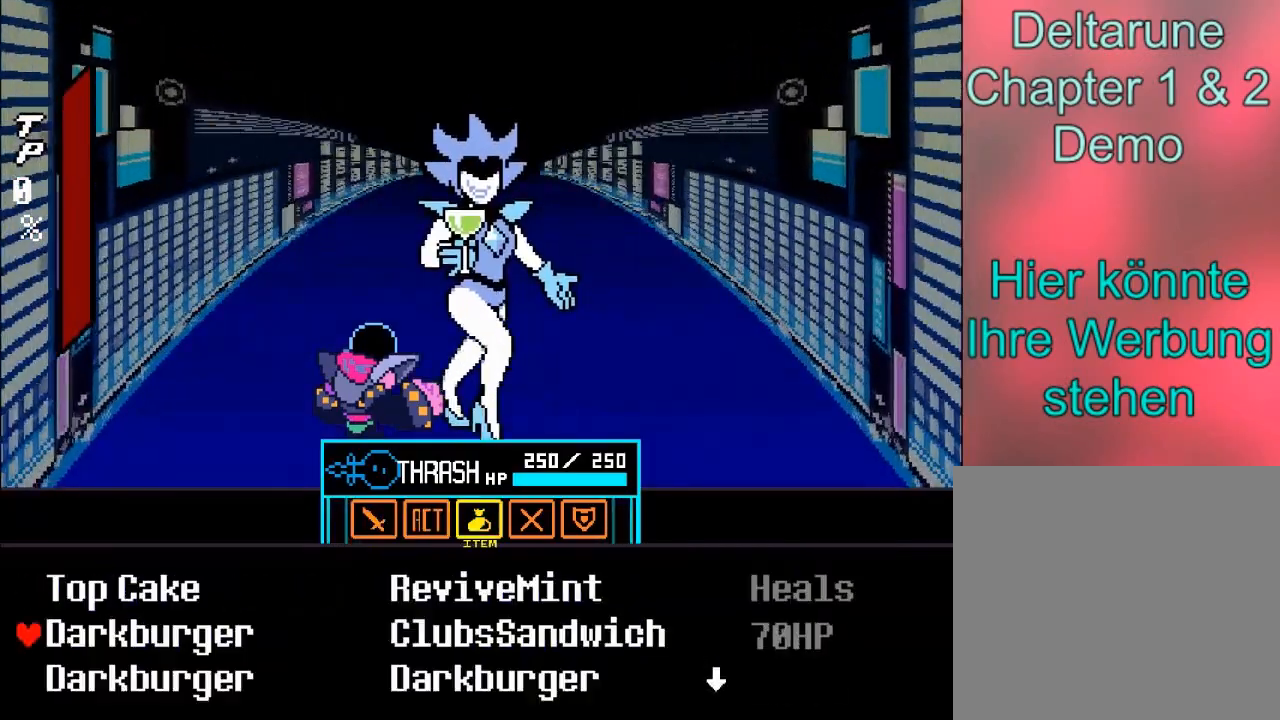
{"buttons": [], "left_stick": "down", "right_stick": "center", "events": [[434, "left_stick", "center"], [501, "left_stick", "down"]]}
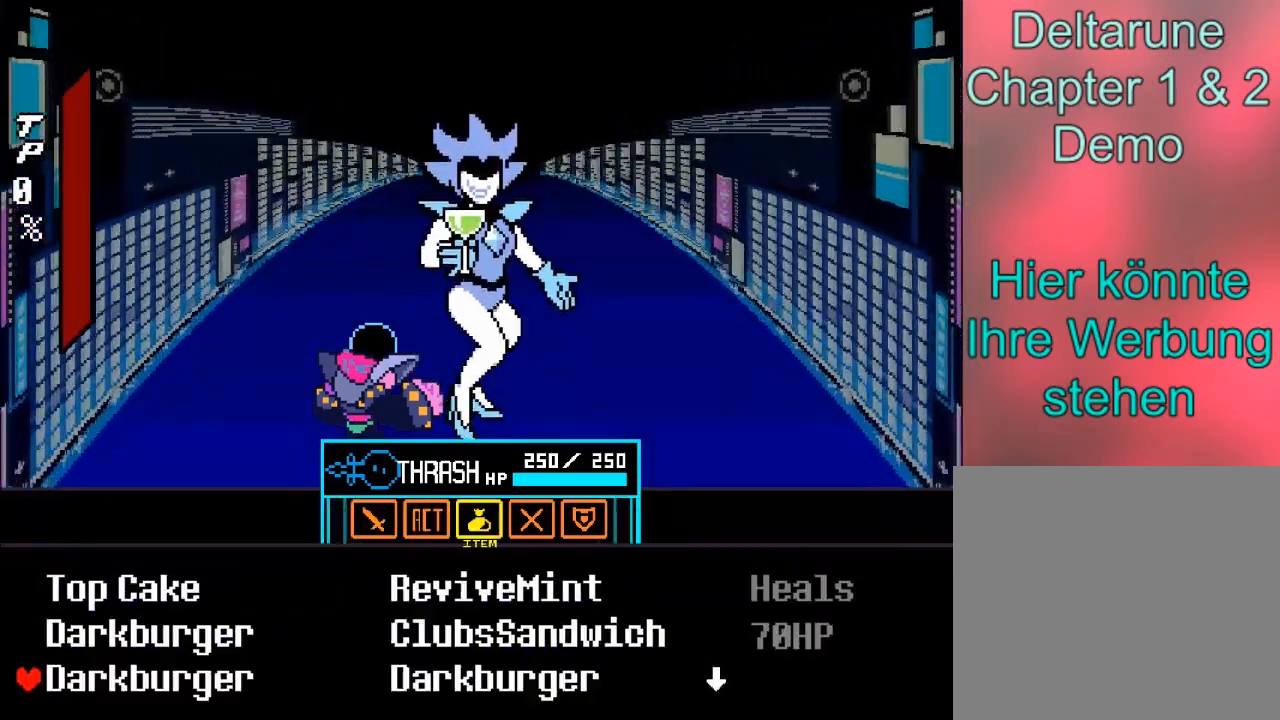
{"buttons": [], "left_stick": "center", "right_stick": "center", "events": [[100, "left_stick", "center"], [267, "B", "down"], [367, "B", "up"]]}
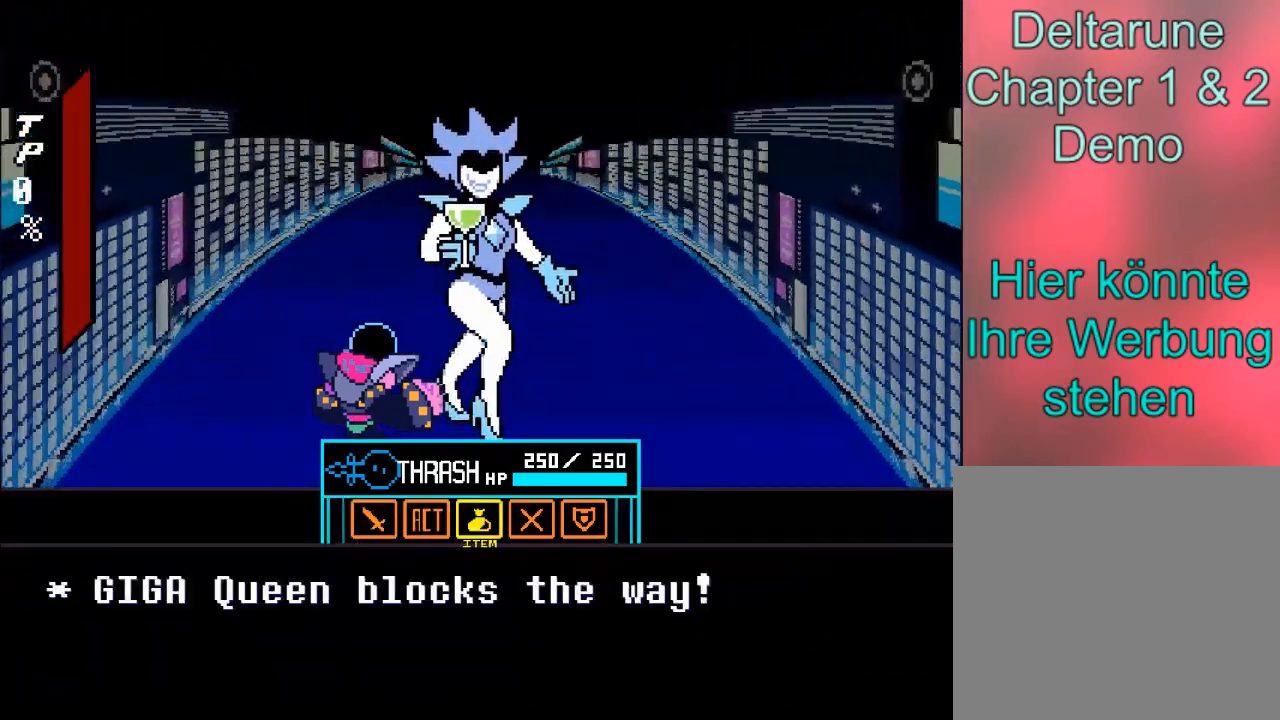
{"buttons": [], "left_stick": "center", "right_stick": "center", "events": [[167, "left_stick", "right"], [267, "left_stick", "center"]]}
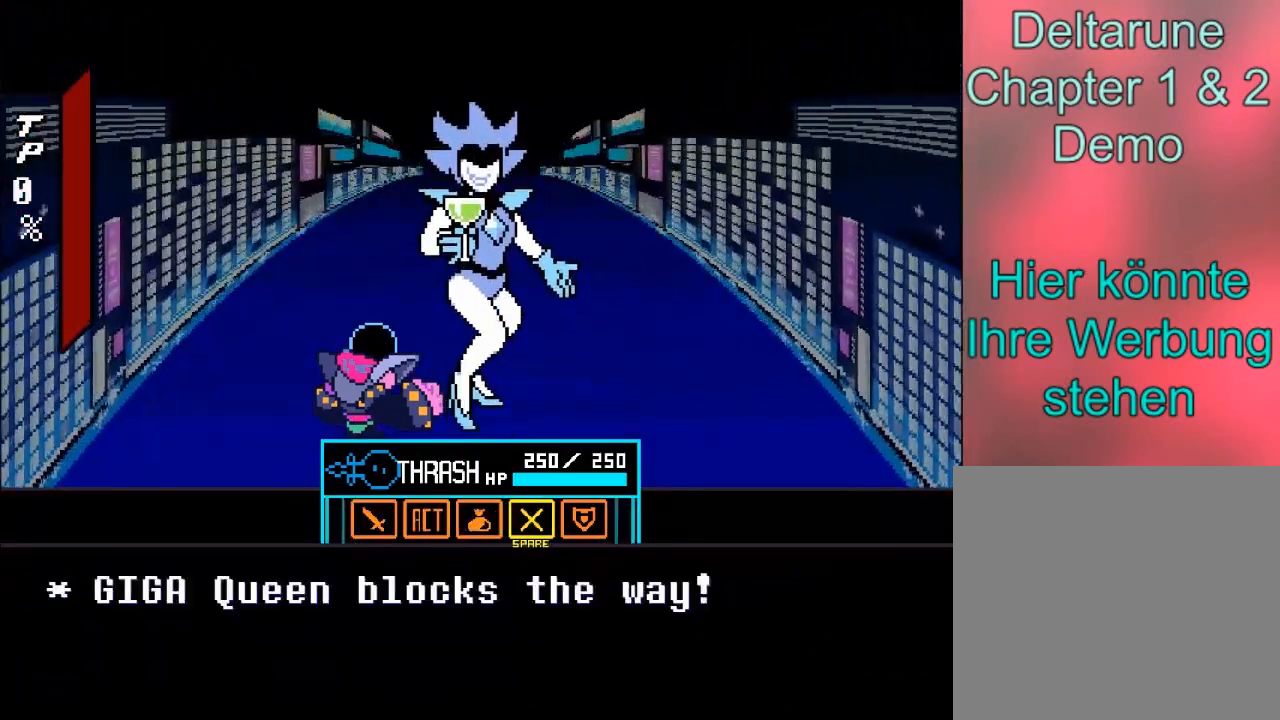
{"buttons": [], "left_stick": "center", "right_stick": "center", "events": [[100, "left_stick", "left"], [267, "left_stick", "center"], [333, "left_stick", "right"], [500, "left_stick", "center"]]}
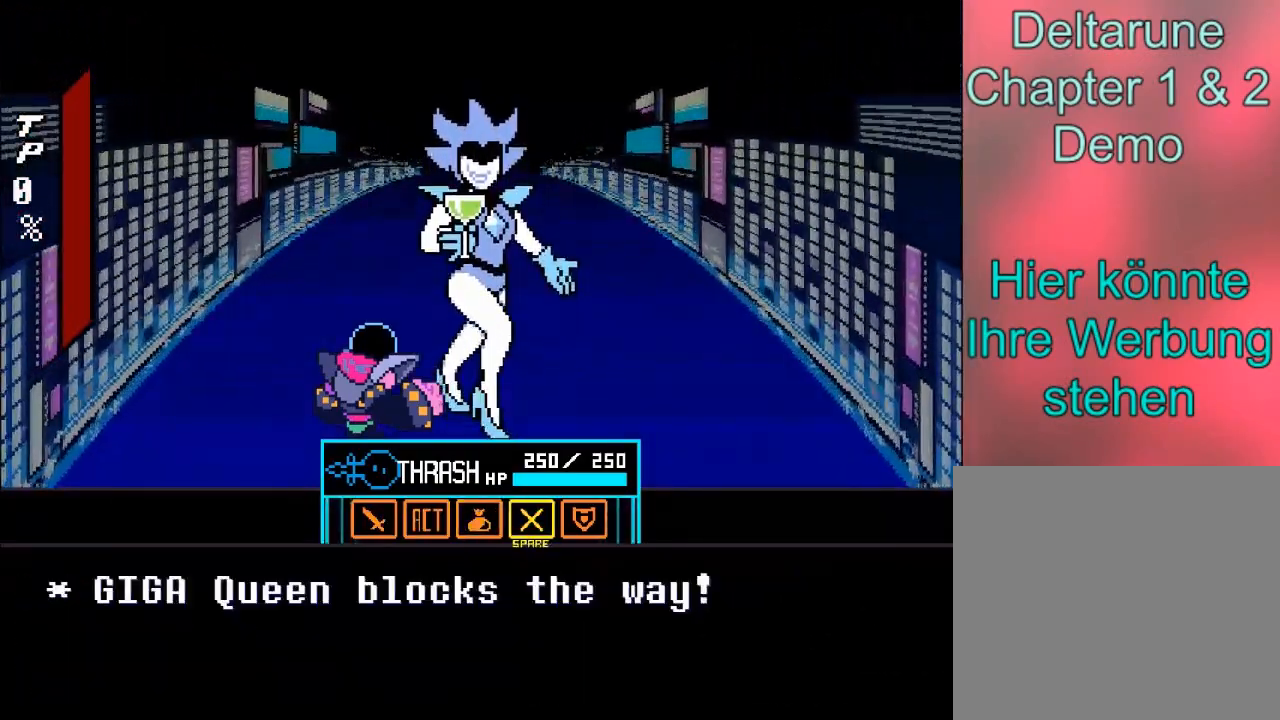
{"buttons": [], "left_stick": "left", "right_stick": "center", "events": [[167, "left_stick", "left"], [334, "left_stick", "center"], [434, "left_stick", "left"]]}
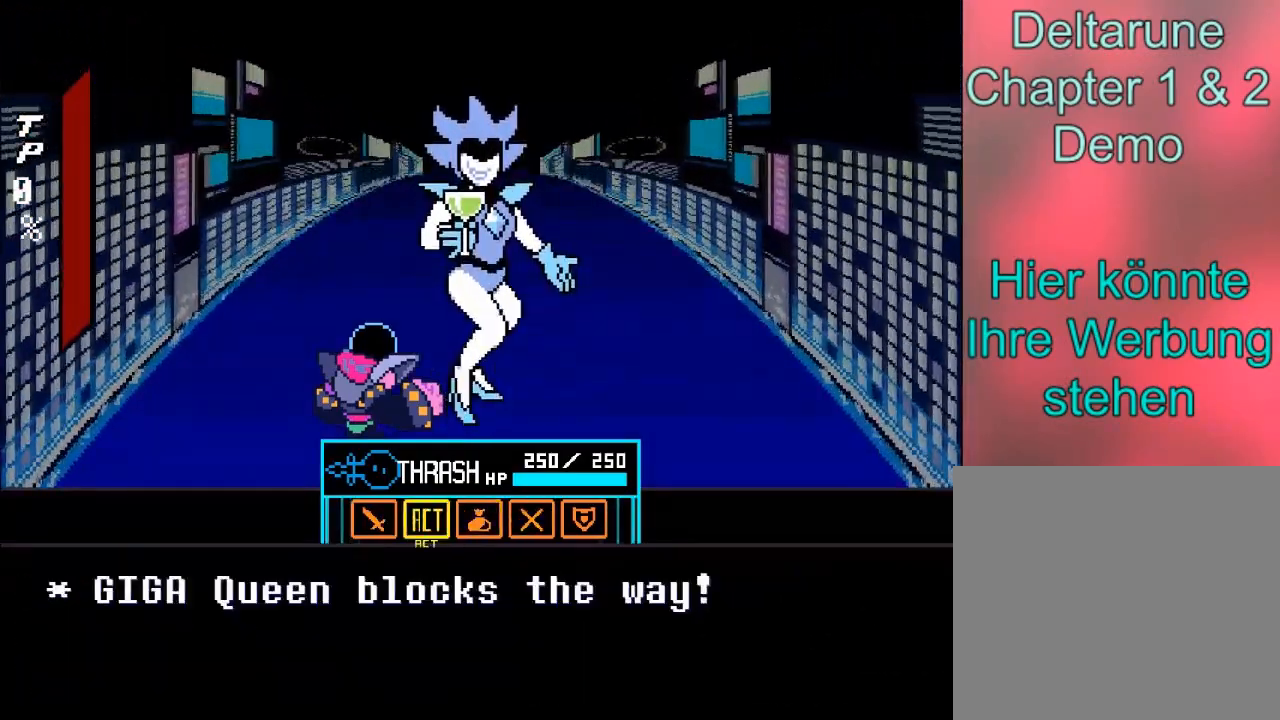
{"buttons": [], "left_stick": "center", "right_stick": "center", "events": [[133, "left_stick", "center"], [233, "left_stick", "left"], [433, "left_stick", "center"]]}
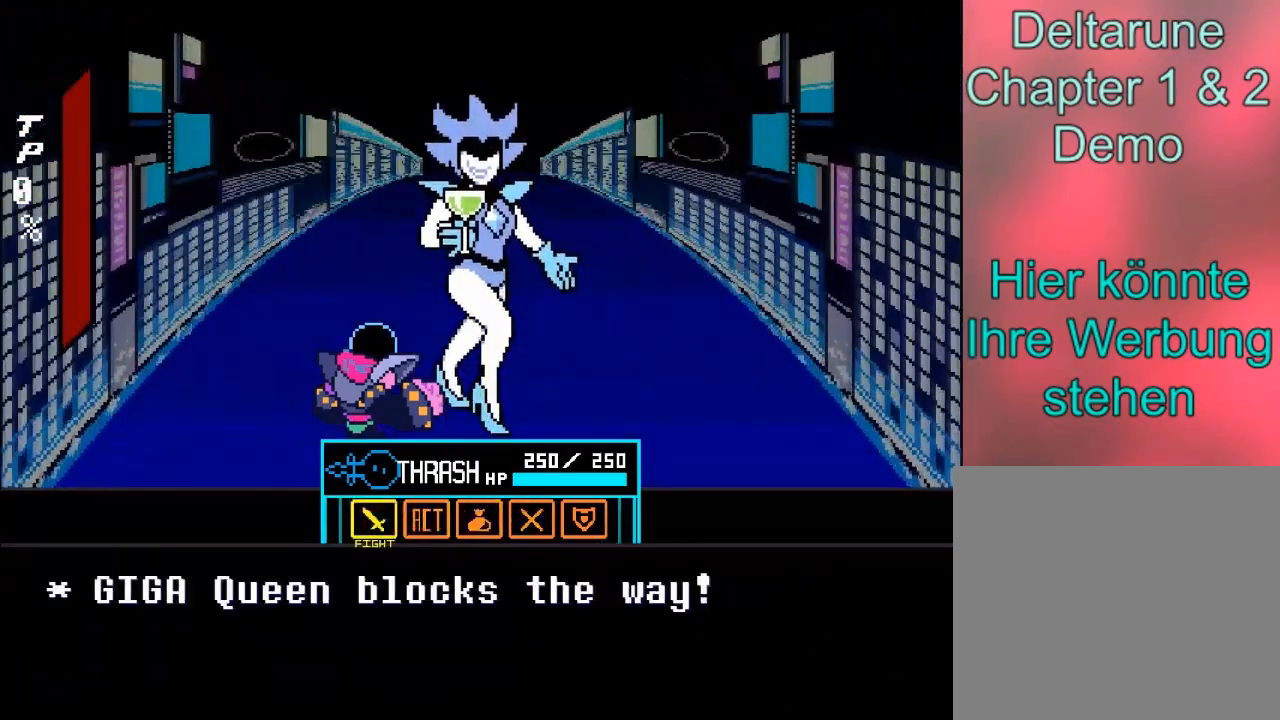
{"buttons": ["A"], "left_stick": "center", "right_stick": "center", "events": [[67, "left_stick", "down-right"], [134, "left_stick", "center"], [434, "A", "down"]]}
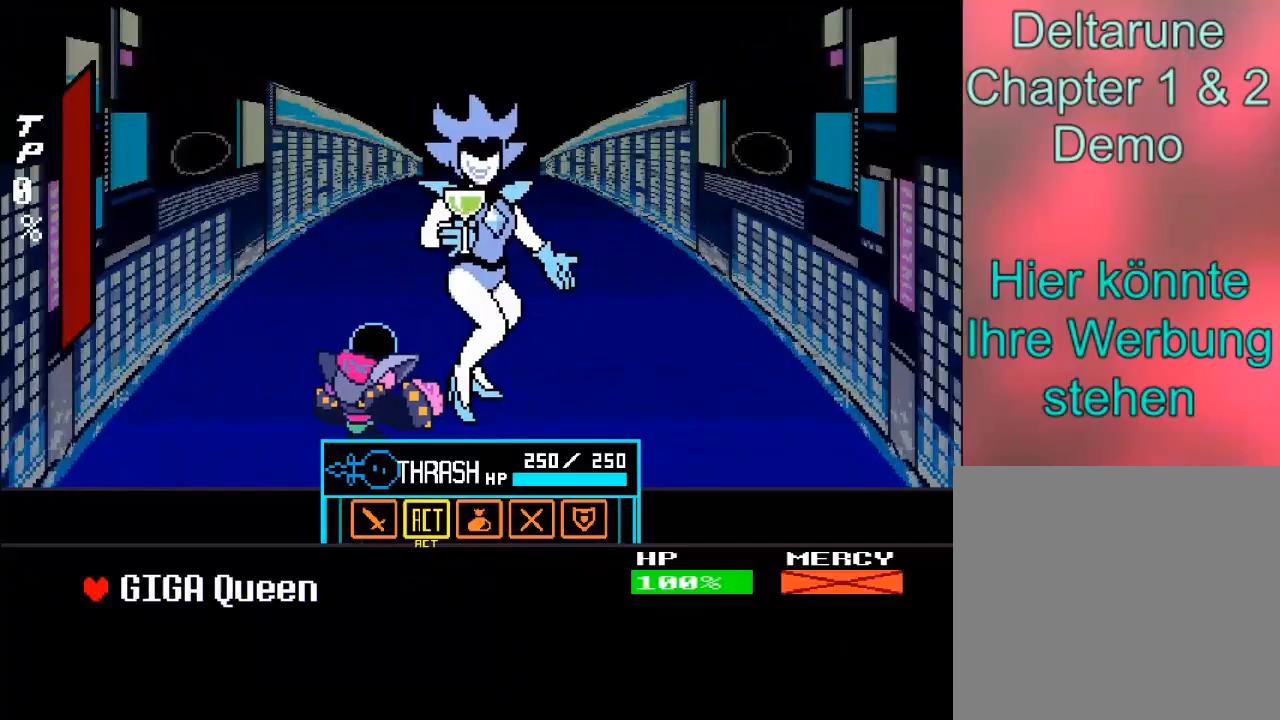
{"buttons": [], "left_stick": "center", "right_stick": "center", "events": [[33, "A", "up"]]}
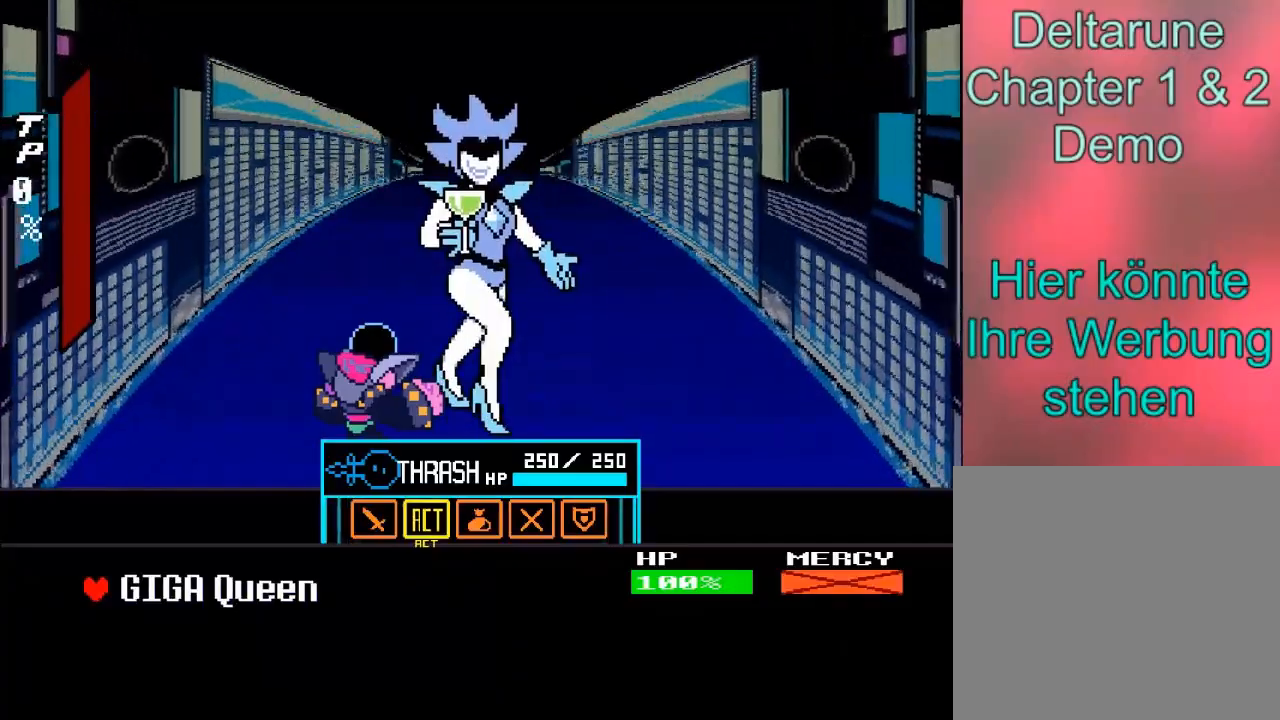
{"buttons": [], "left_stick": "center", "right_stick": "center", "events": []}
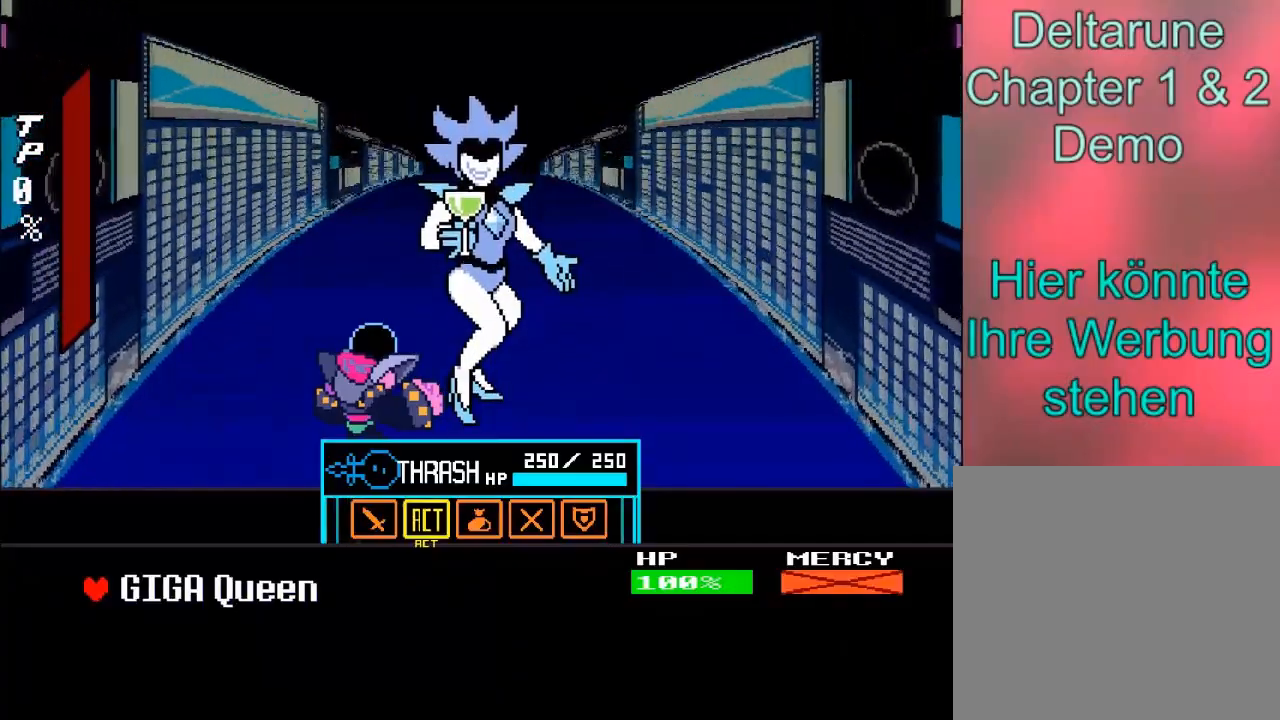
{"buttons": [], "left_stick": "center", "right_stick": "center", "events": [[233, "A", "down"], [333, "A", "up"]]}
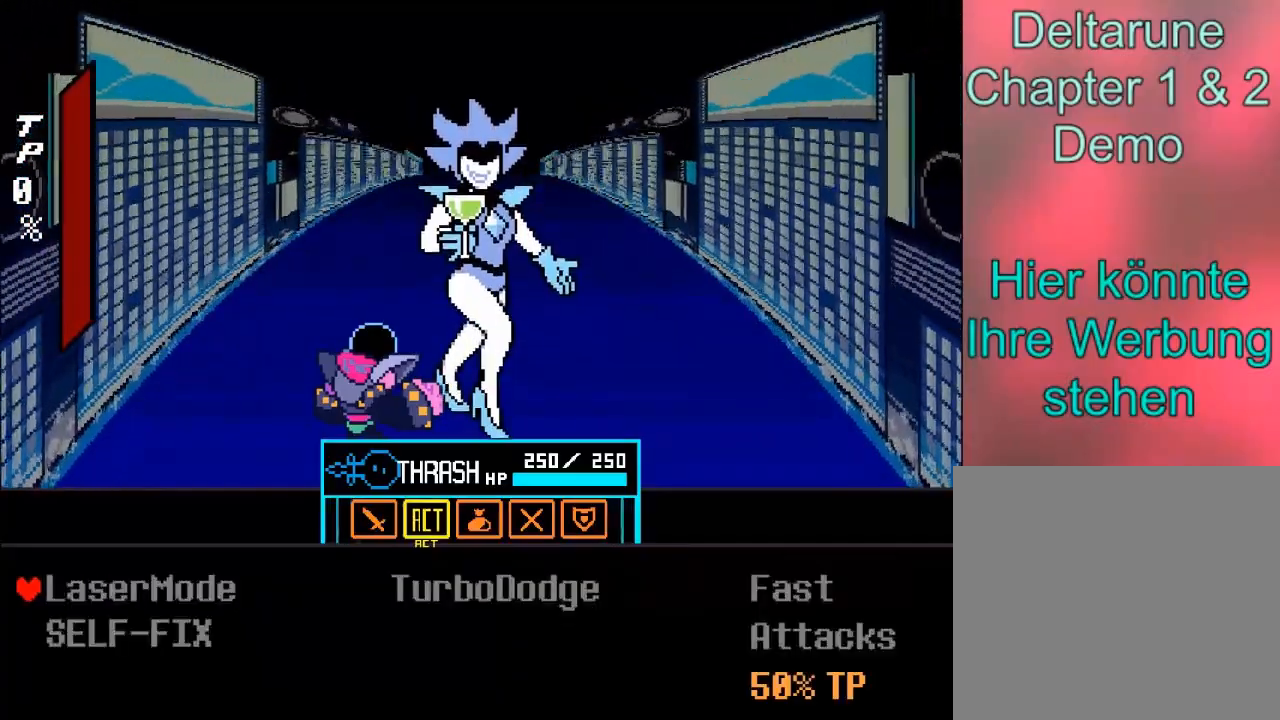
{"buttons": [], "left_stick": "down", "right_stick": "center", "events": [[434, "left_stick", "down"]]}
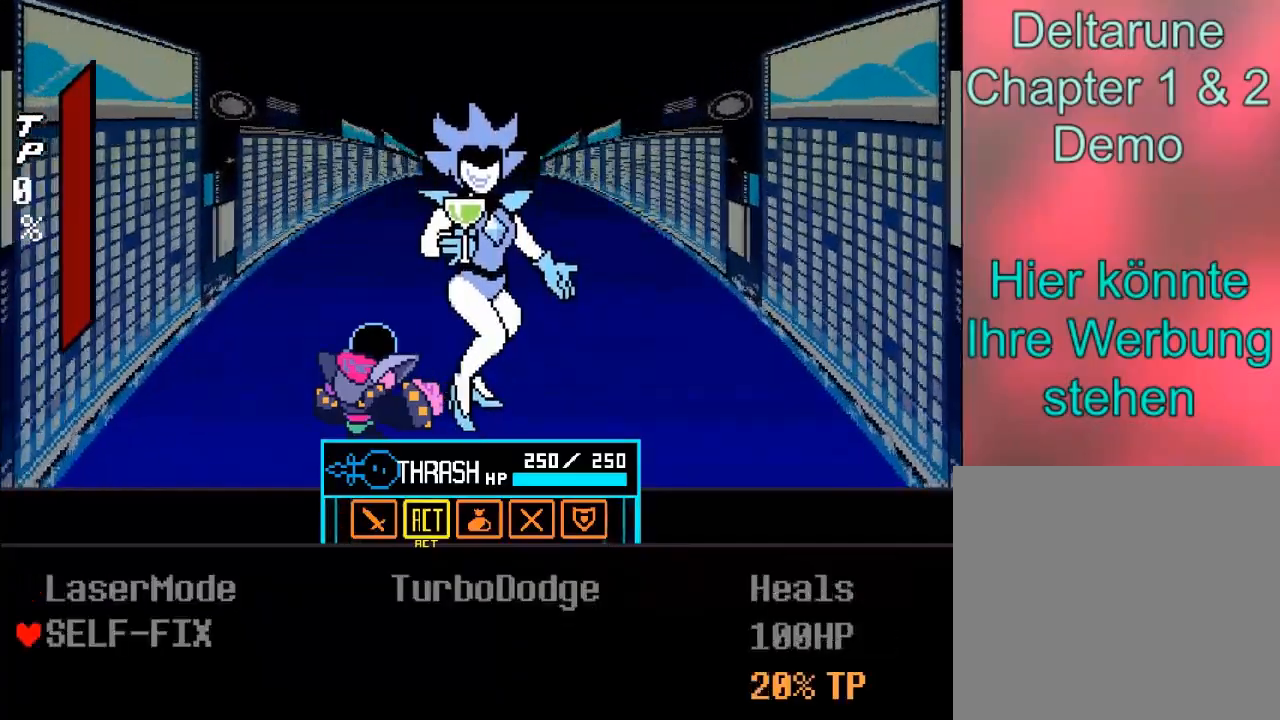
{"buttons": [], "left_stick": "center", "right_stick": "center", "events": [[167, "left_stick", "center"], [333, "left_stick", "up"], [467, "left_stick", "center"]]}
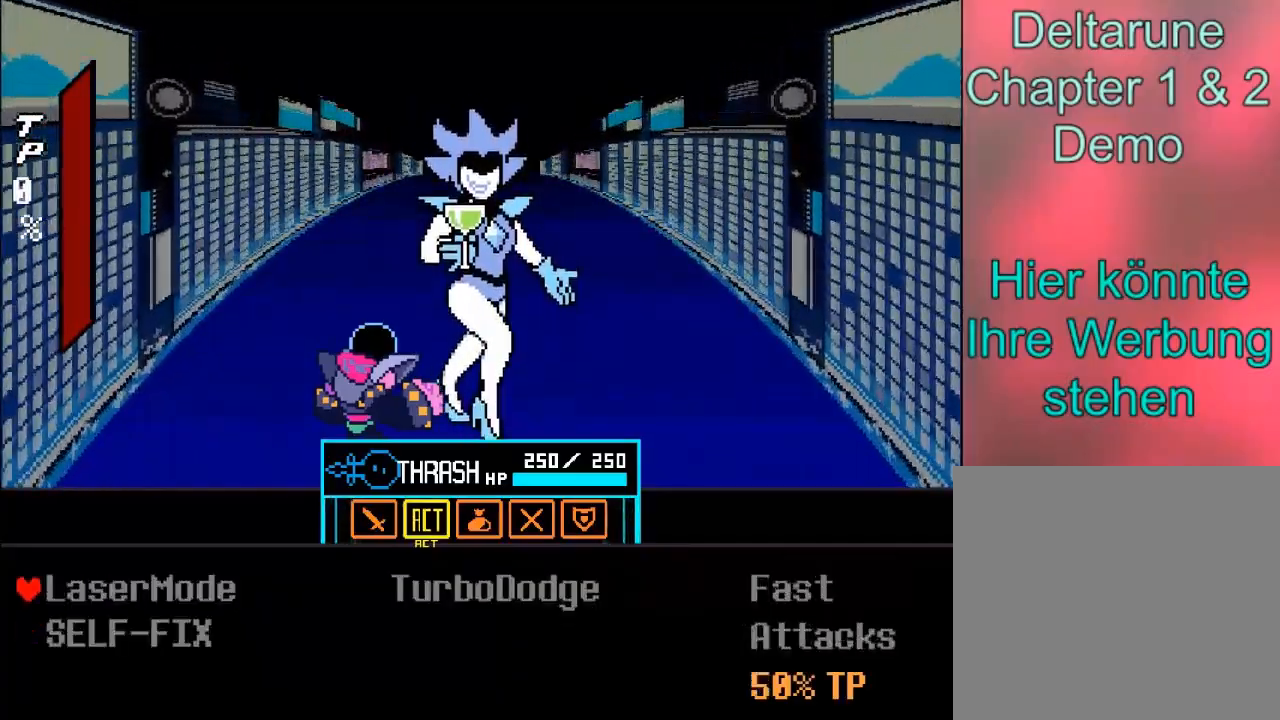
{"buttons": [], "left_stick": "center", "right_stick": "center", "events": []}
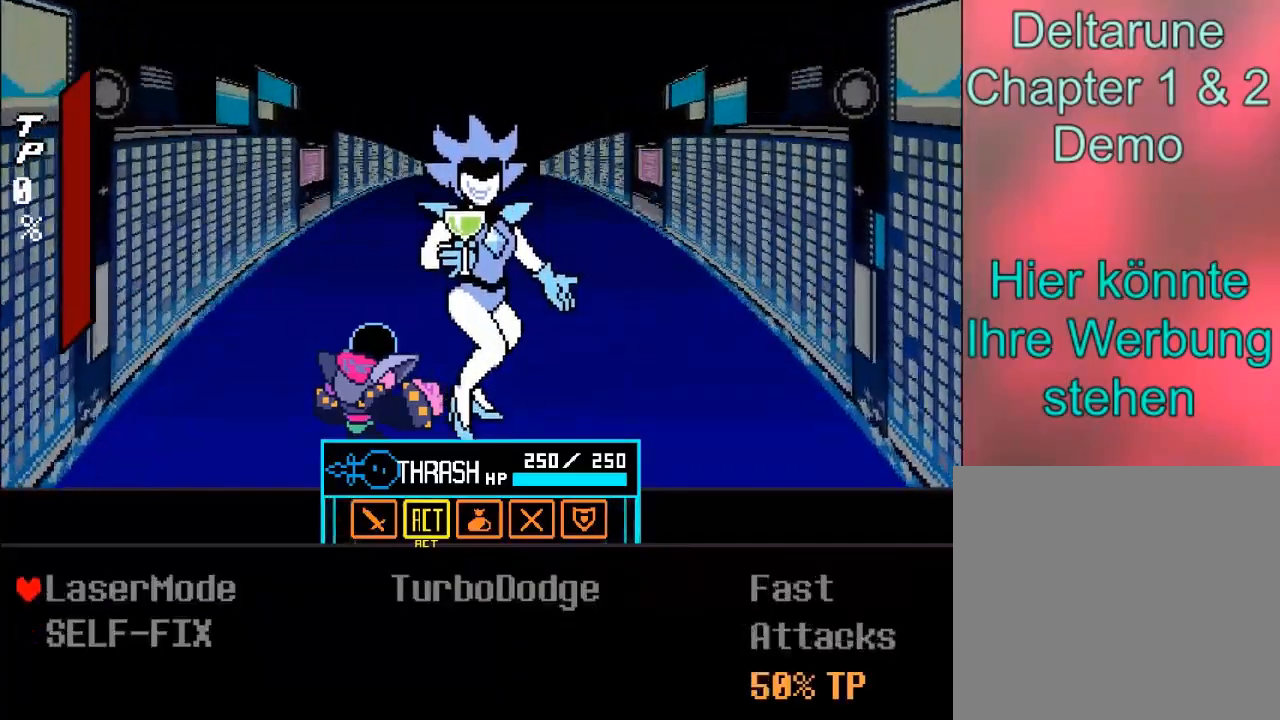
{"buttons": [], "left_stick": "center", "right_stick": "center", "events": [[333, "left_stick", "down"], [500, "left_stick", "center"]]}
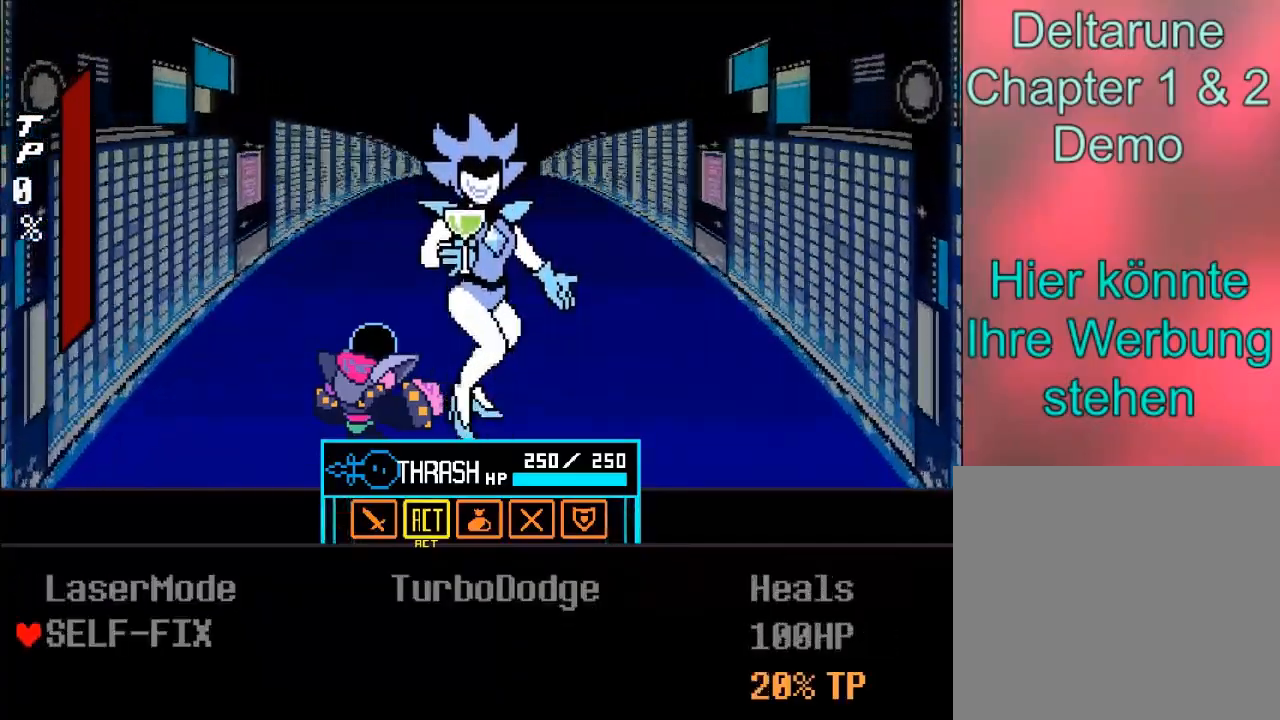
{"buttons": [], "left_stick": "center", "right_stick": "center", "events": []}